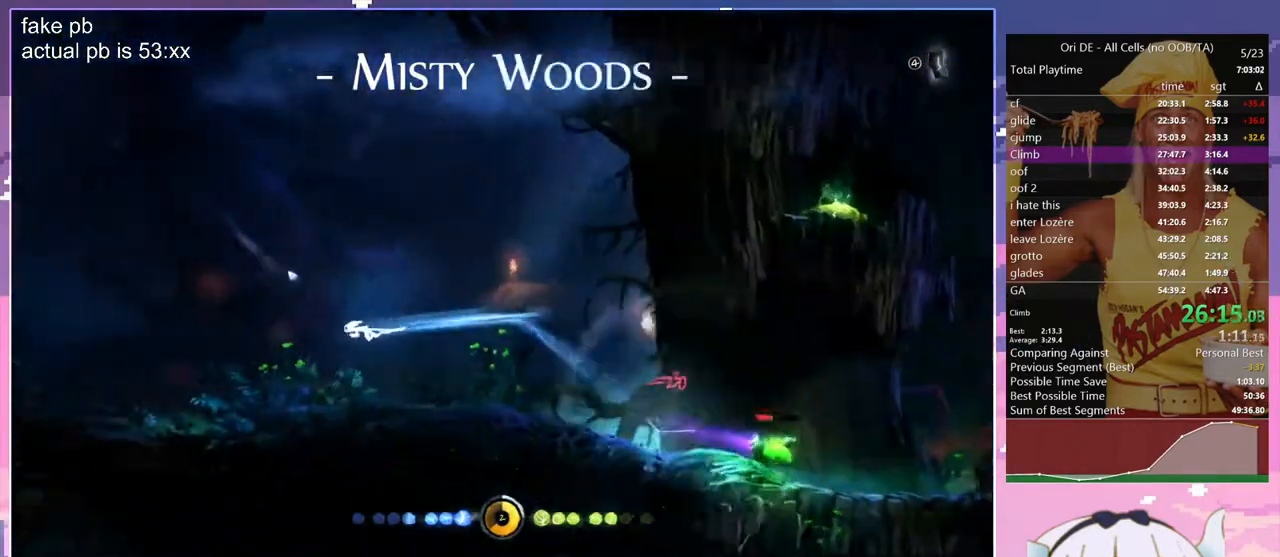
Gameplay with keyboard; each line is a JSON object with the keys held at the frame after it. "events" lists presses ("down") and releases ("up") of "bash", "bash2", "bash3", "bash4", "bz", "cdash", "cjugg", "cnfrm", "cnfrm2", "d", "dash", "dbash", "debug", "escape", "glide", "glimb", "grndc", "grnde", "jump", "jump2", "q", "rjump", "s", "sa", "save", "spirit", "toggle" and "z" between this image and that frame as [ms after this image, input, new state], when the widget could be followed in between. No other keys are recorded. Mouse input is not recorded. Key names are as the overlay labels them; some are game actions (e.g. jump) rather than physical keys.
{"keys": ["bash", "bash3"], "events": [[150, "jump", "down"], [283, "jump", "up"], [333, "bash", "down"], [333, "bash3", "down"], [333, "cdash", "down"], [383, "cdash", "up"]]}
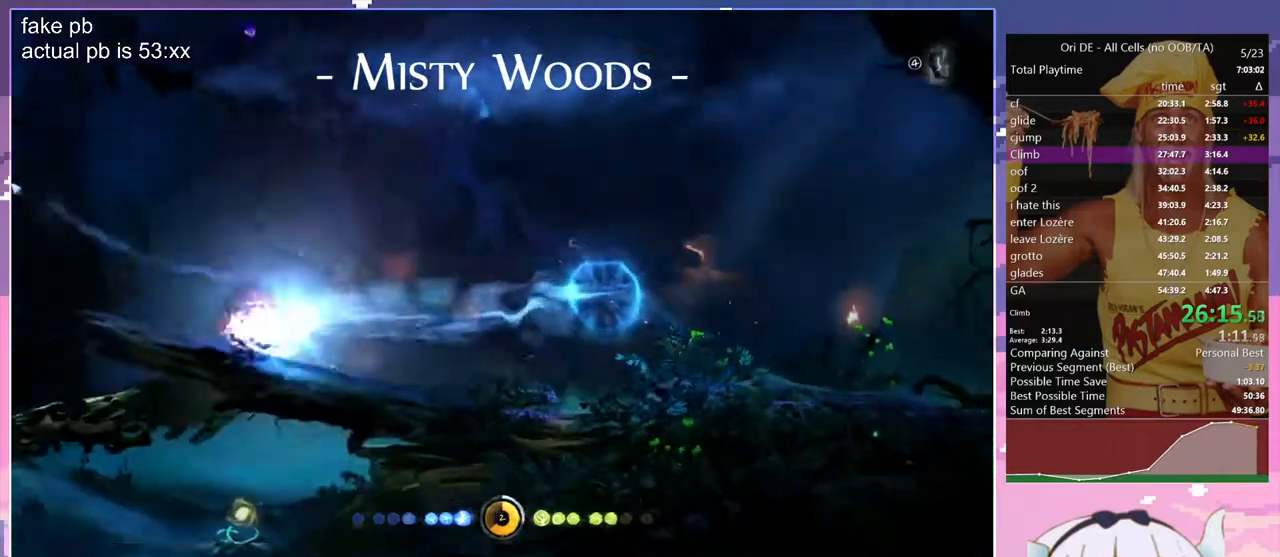
{"keys": [], "events": [[167, "bash", "up"], [167, "bash3", "up"]]}
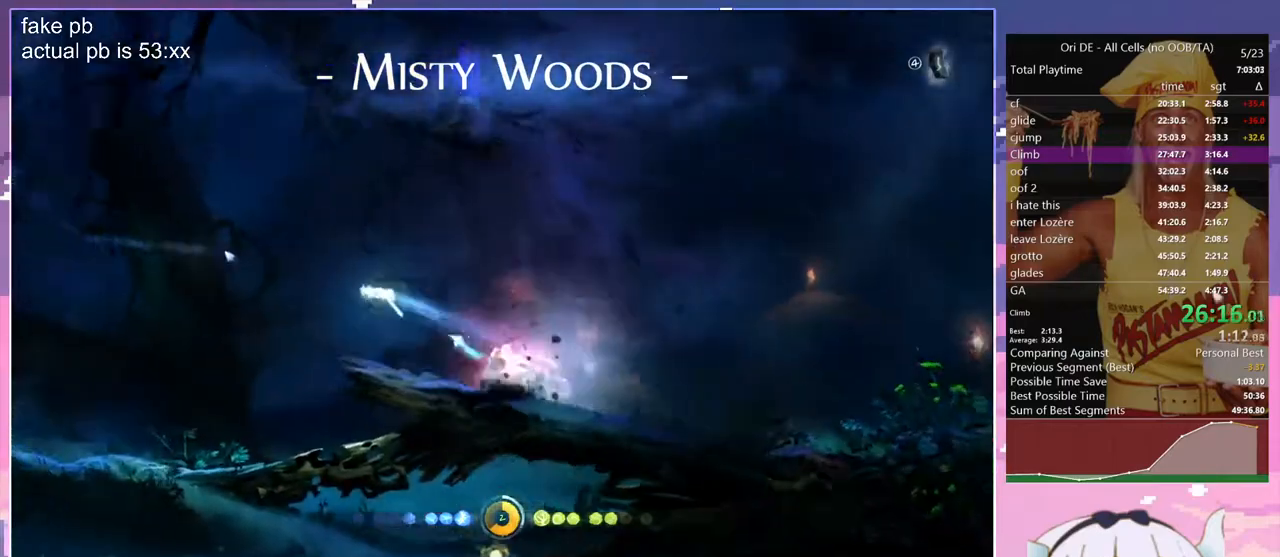
{"keys": ["jump"], "events": [[33, "dash", "down"], [133, "dash", "up"], [500, "jump", "down"]]}
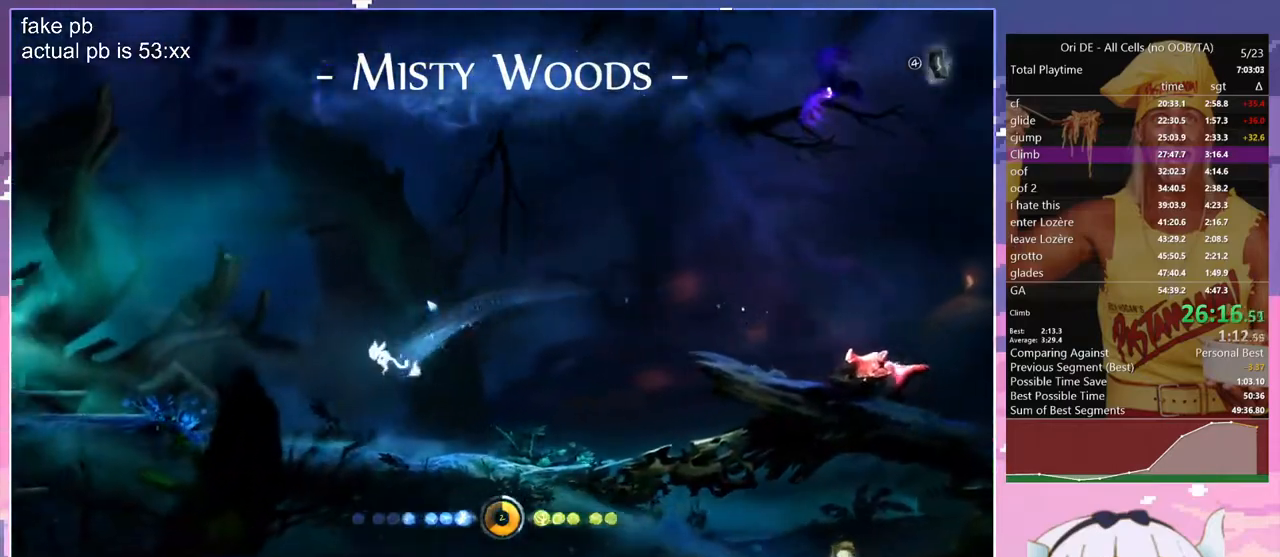
{"keys": [], "events": [[283, "jump", "up"]]}
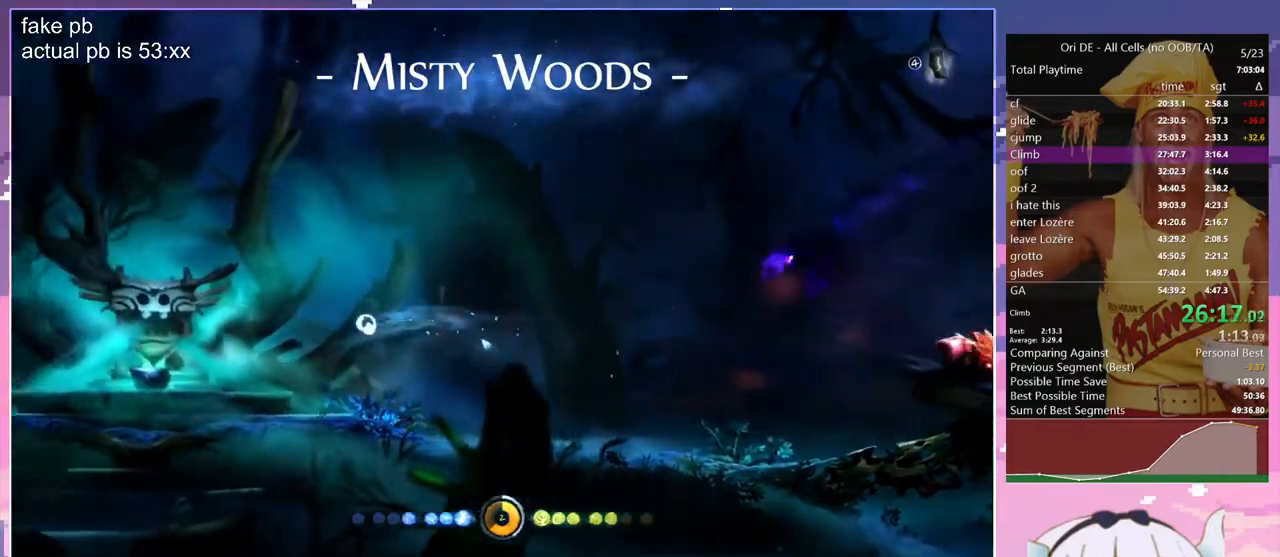
{"keys": ["jump"], "events": [[350, "dash", "down"], [350, "q", "down"], [433, "dash", "up"], [483, "jump", "down"], [483, "q", "up"]]}
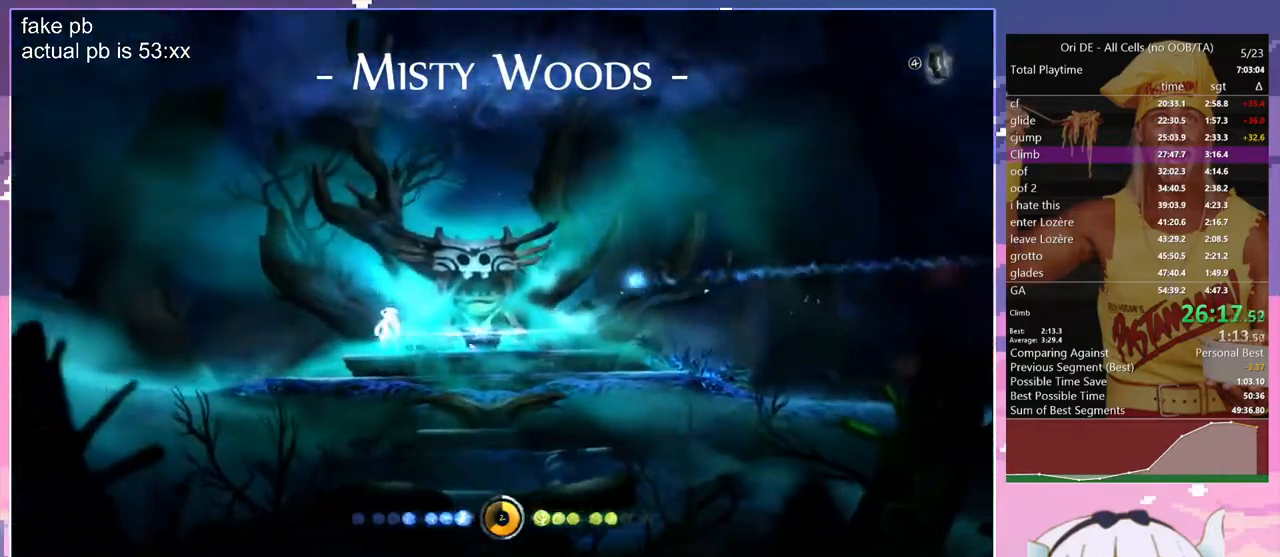
{"keys": ["bash", "bash3"], "events": [[133, "cdash", "down"], [167, "jump", "up"], [217, "cdash", "up"], [267, "s", "down"], [317, "jump", "down"], [367, "cdash", "down"], [367, "s", "up"], [417, "bash", "down"], [417, "bash3", "down"], [417, "cdash", "up"], [417, "jump", "up"]]}
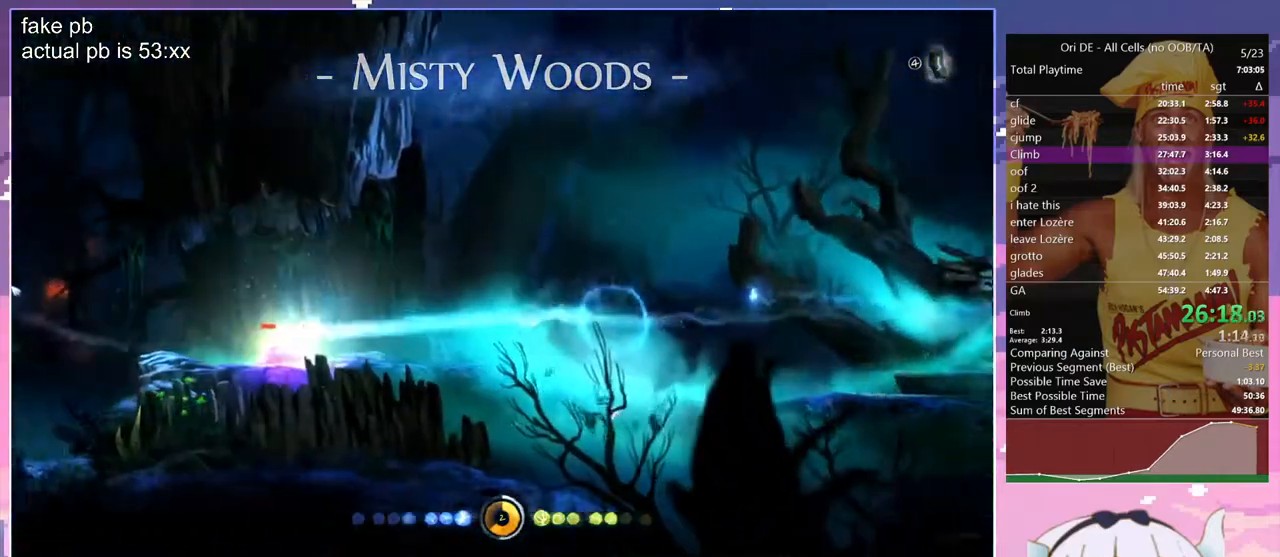
{"keys": [], "events": [[150, "bash", "up"], [150, "bash3", "up"]]}
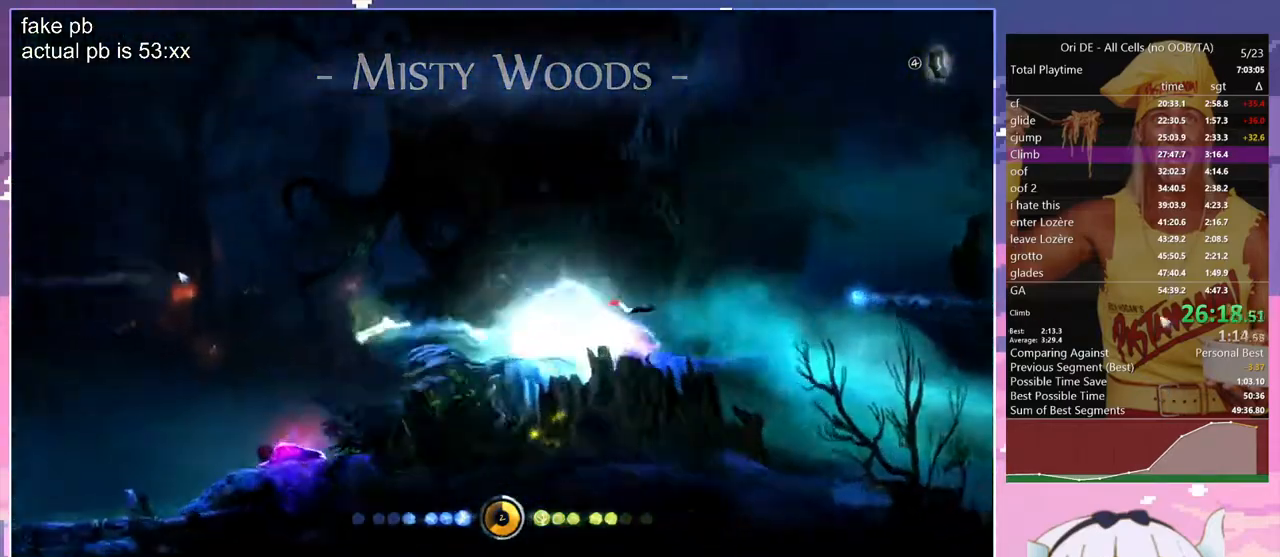
{"keys": [], "events": [[117, "dash", "down"], [217, "dash", "up"]]}
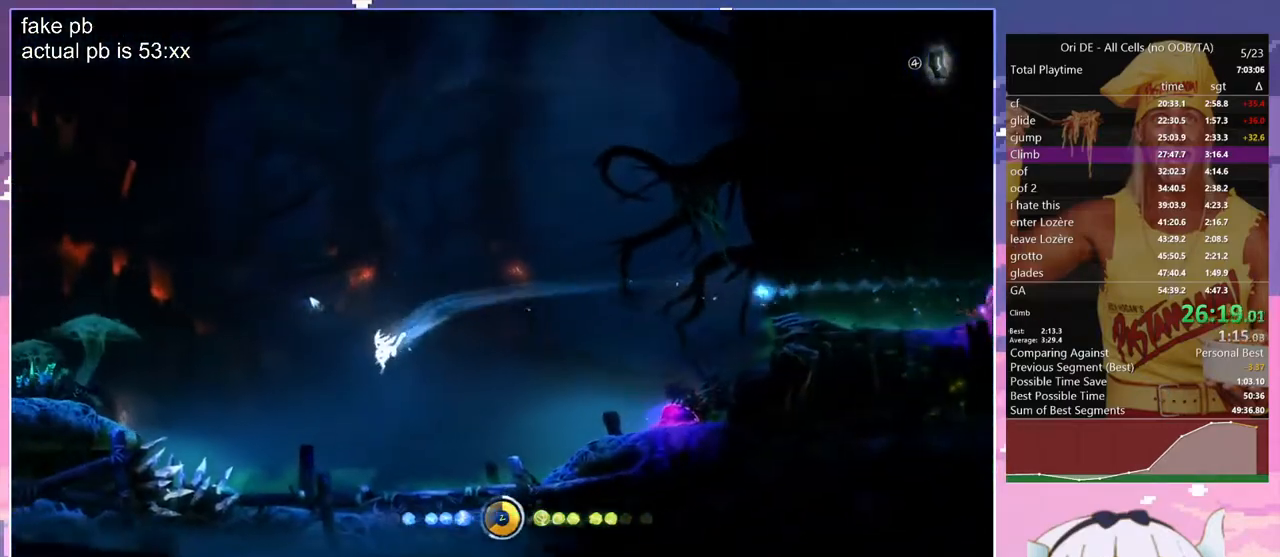
{"keys": ["bash", "bash3"], "events": [[33, "jump", "down"], [267, "jump", "up"], [417, "bash", "down"], [417, "bash3", "down"], [417, "cdash", "down"], [450, "cdash", "up"]]}
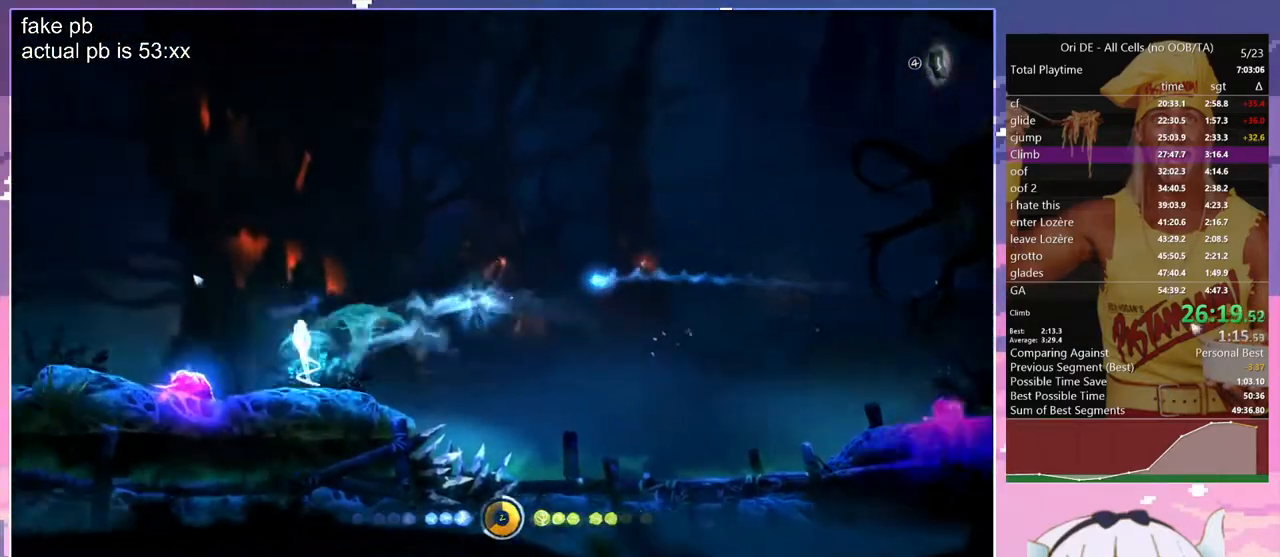
{"keys": [], "events": [[233, "bash", "up"], [233, "bash3", "up"]]}
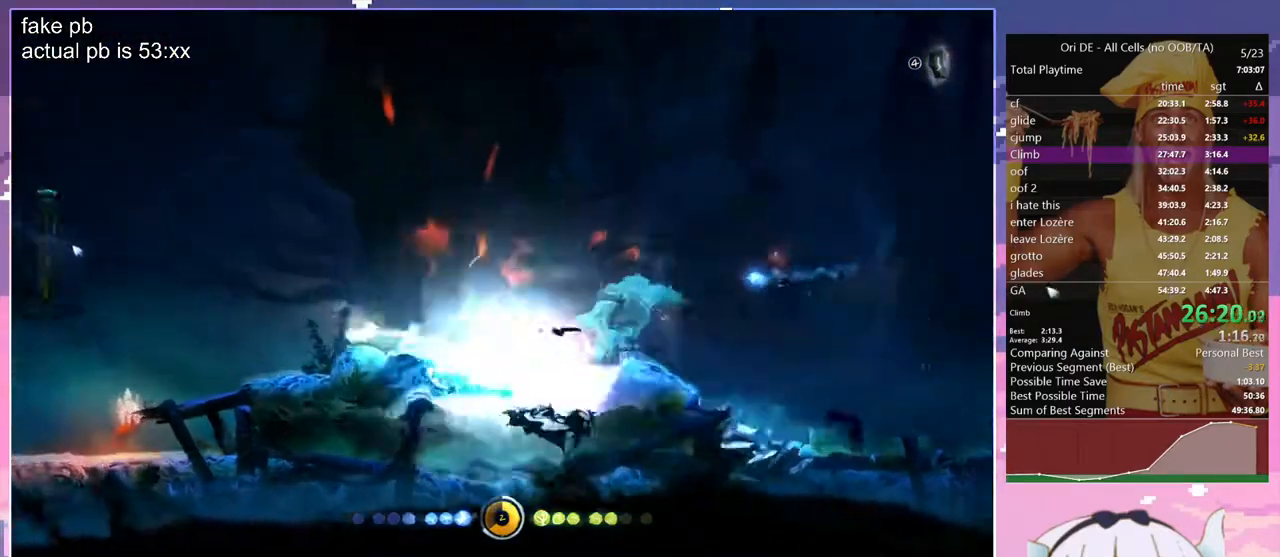
{"keys": ["q"], "events": [[67, "dash", "down"], [167, "dash", "up"], [167, "q", "down"]]}
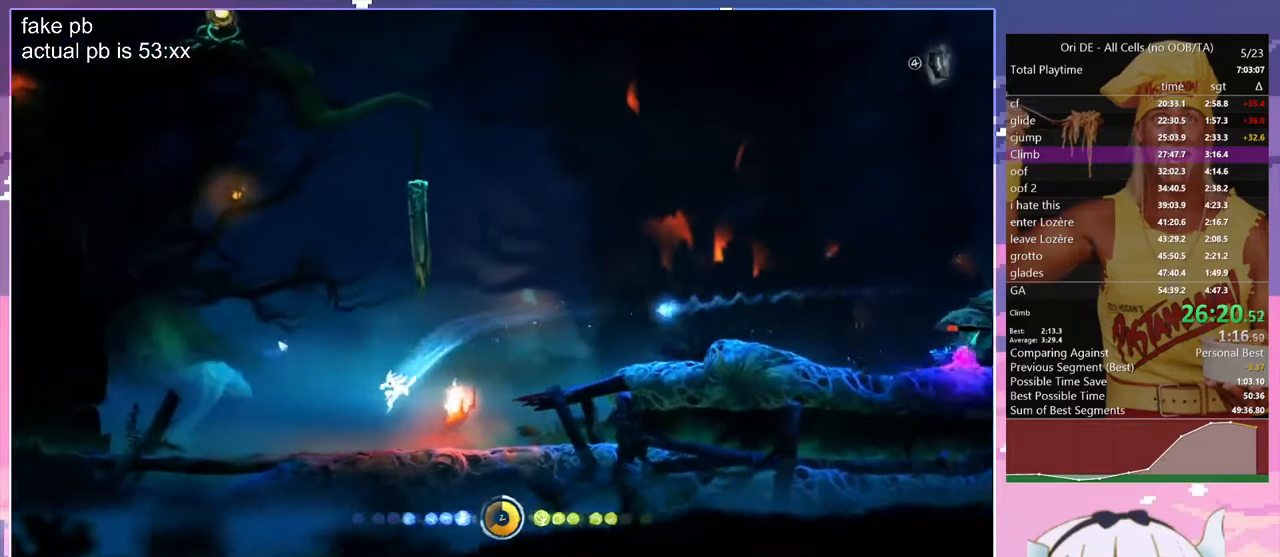
{"keys": ["bash", "bash3", "cdash"], "events": [[183, "dash", "down"], [267, "dash", "up"], [500, "bash", "down"], [500, "bash3", "down"], [500, "cdash", "down"], [500, "q", "up"]]}
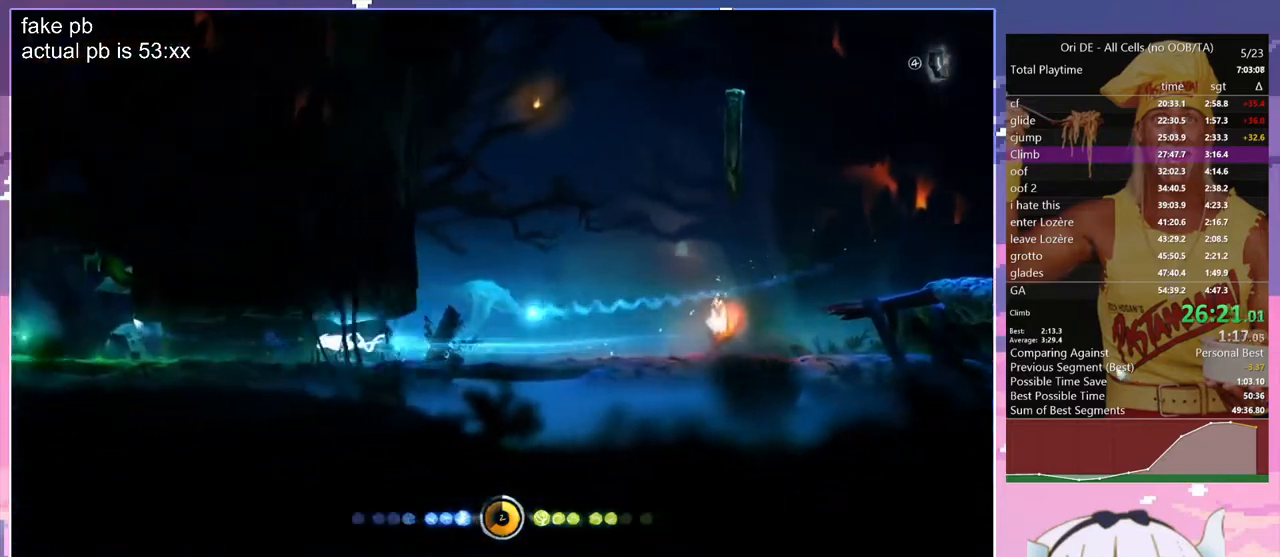
{"keys": [], "events": [[50, "cdash", "up"], [383, "bash", "up"], [383, "bash3", "up"]]}
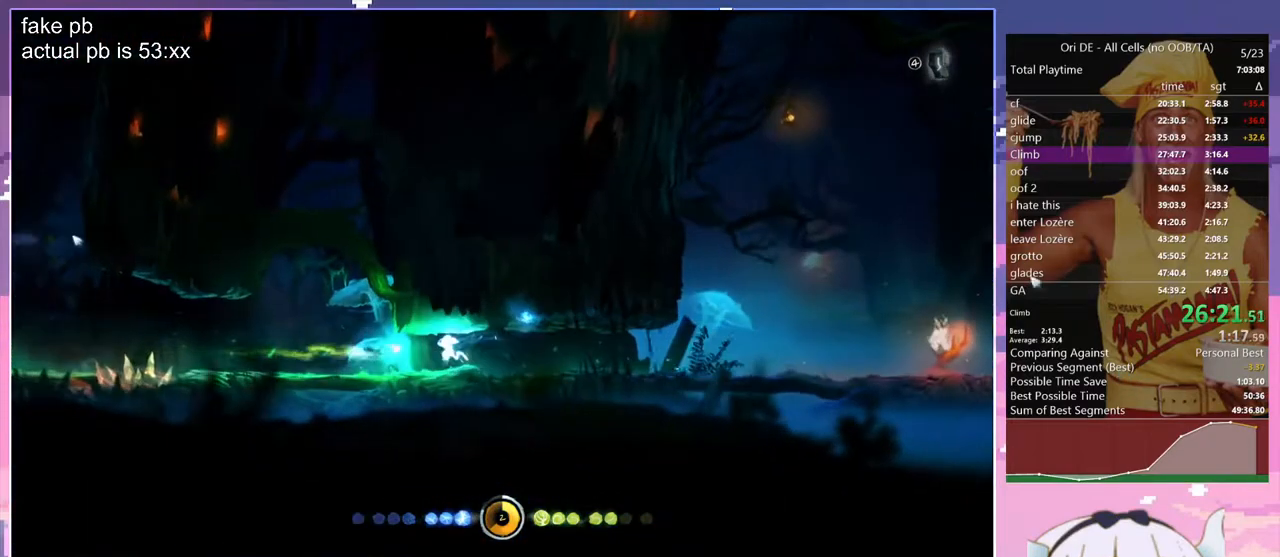
{"keys": ["bash", "bash3"], "events": [[117, "bash", "down"], [117, "bash3", "down"]]}
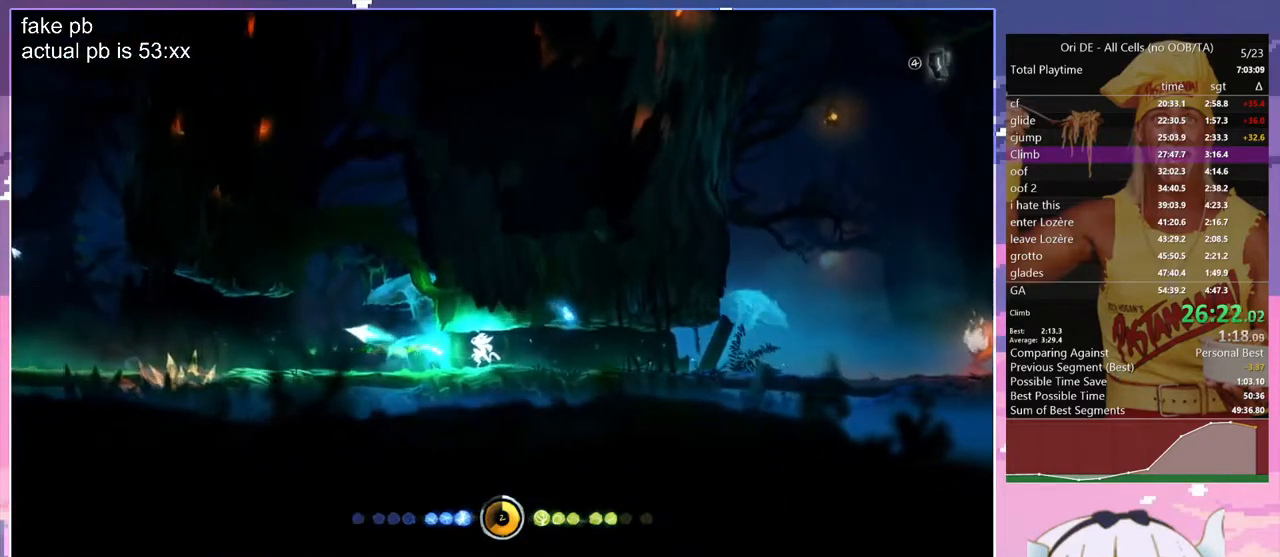
{"keys": ["jump"], "events": [[33, "bash", "up"], [33, "bash3", "up"], [417, "jump", "down"]]}
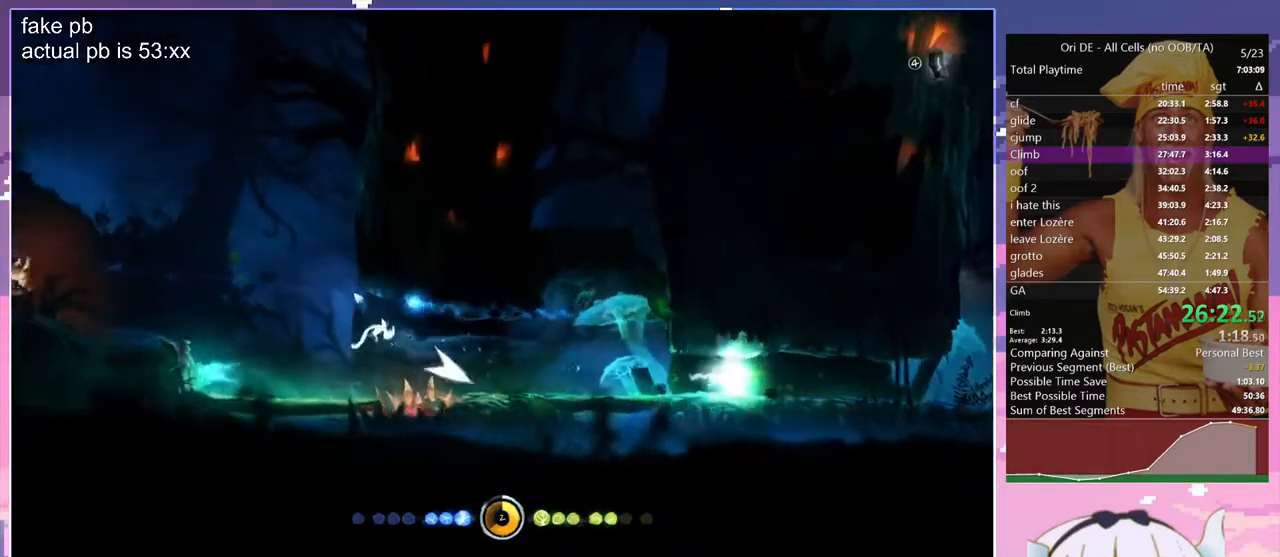
{"keys": ["bash", "bash3"], "events": [[283, "jump", "up"], [333, "bash", "down"], [333, "bash3", "down"], [333, "cdash", "down"], [417, "cdash", "up"]]}
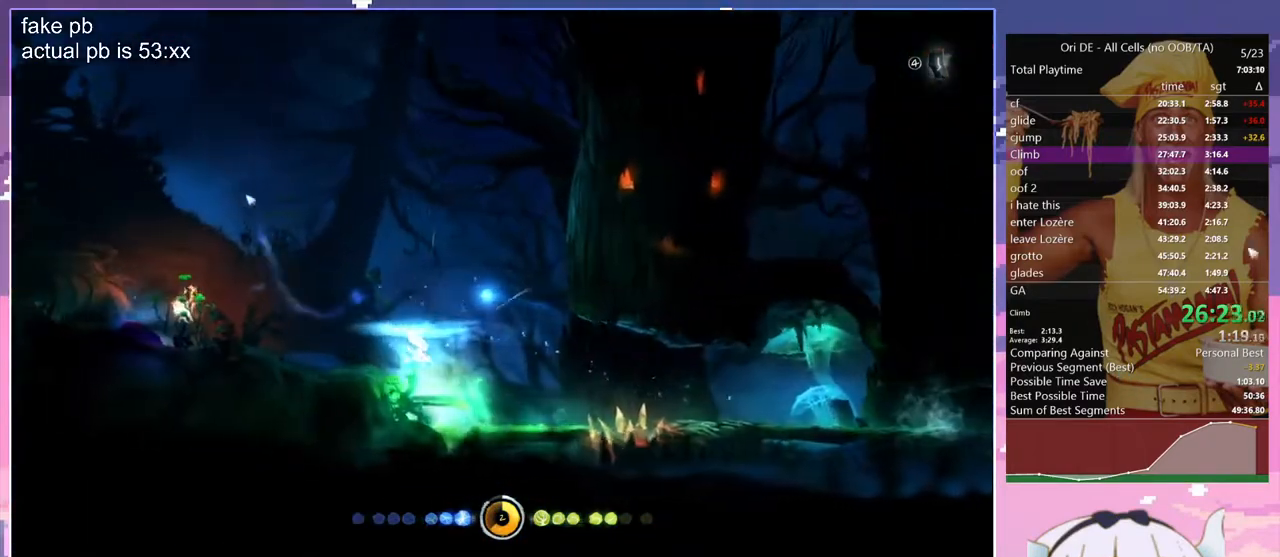
{"keys": ["bash", "bash3"], "events": []}
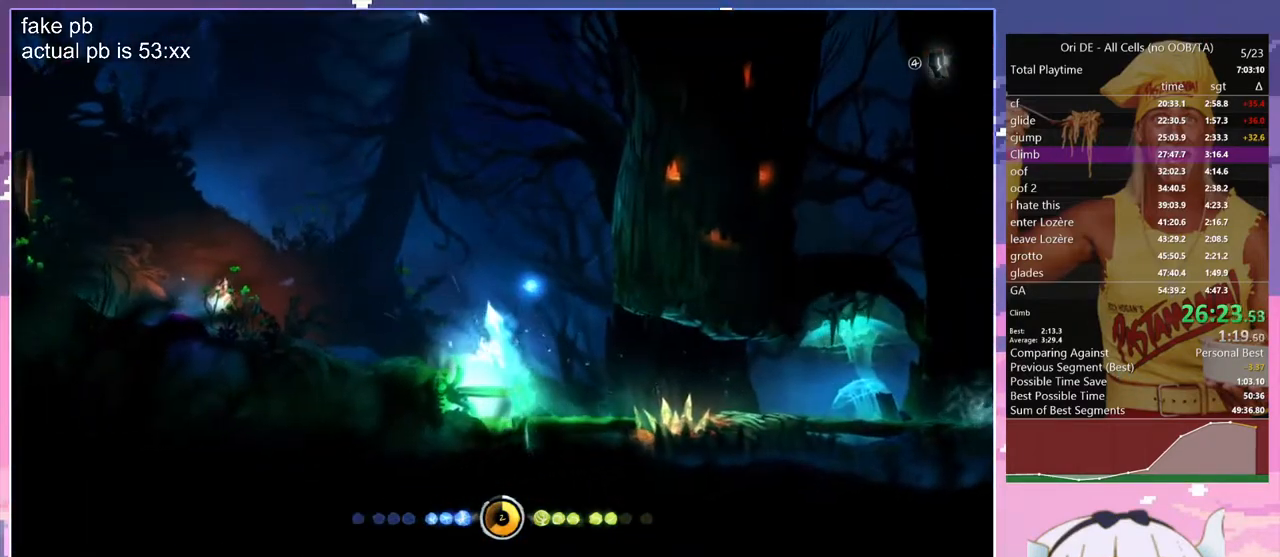
{"keys": ["q"], "events": [[217, "bash", "up"], [217, "bash3", "up"], [367, "q", "down"]]}
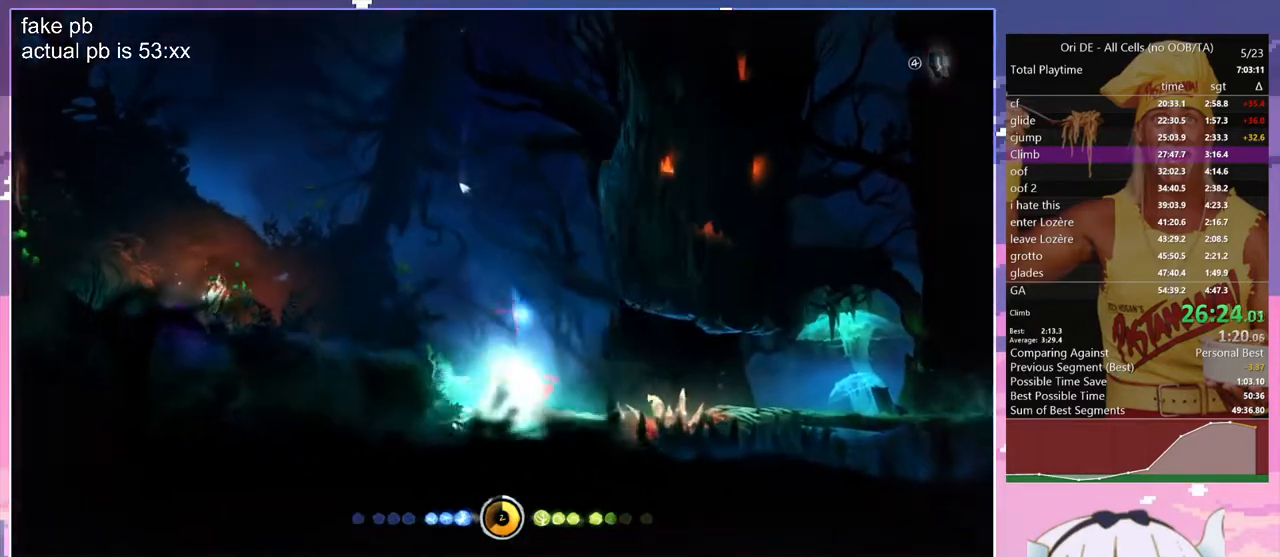
{"keys": ["jump", "q"], "events": [[383, "jump", "down"]]}
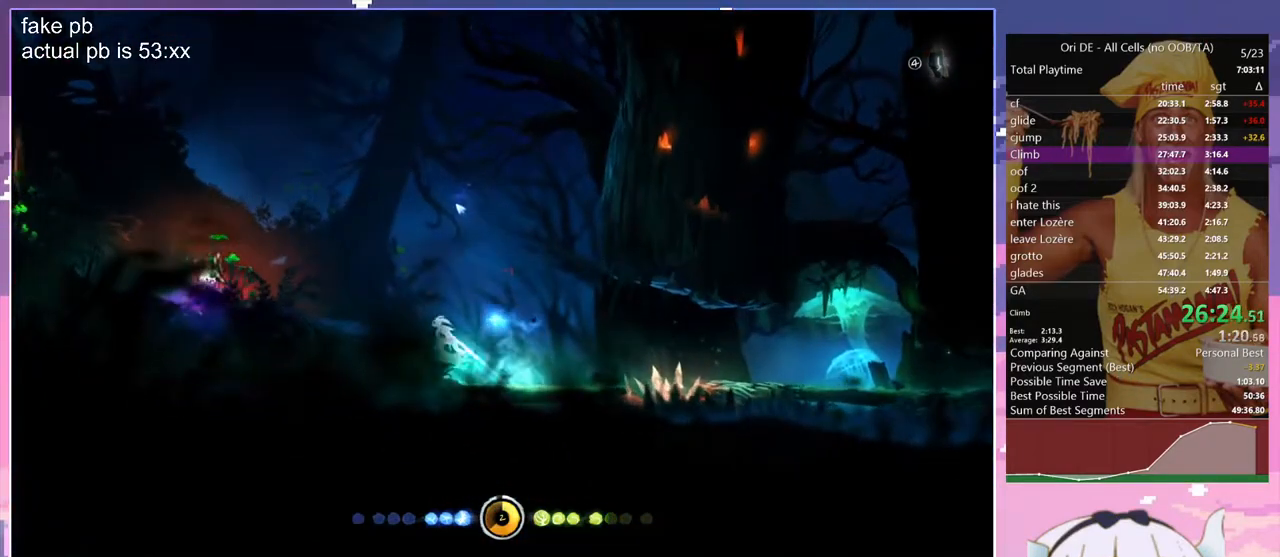
{"keys": ["bash", "bash3"], "events": [[200, "jump", "up"], [250, "bash", "down"], [250, "bash3", "down"], [250, "cdash", "down"], [250, "q", "up"], [350, "cdash", "up"]]}
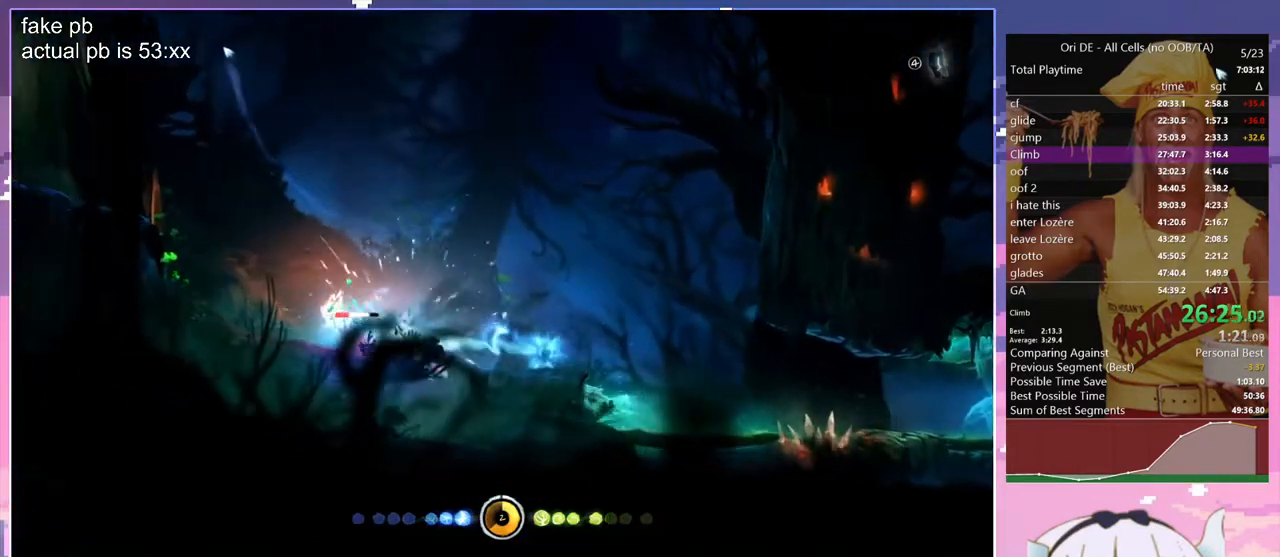
{"keys": ["q"], "events": [[83, "bash", "up"], [83, "bash3", "up"], [367, "q", "down"]]}
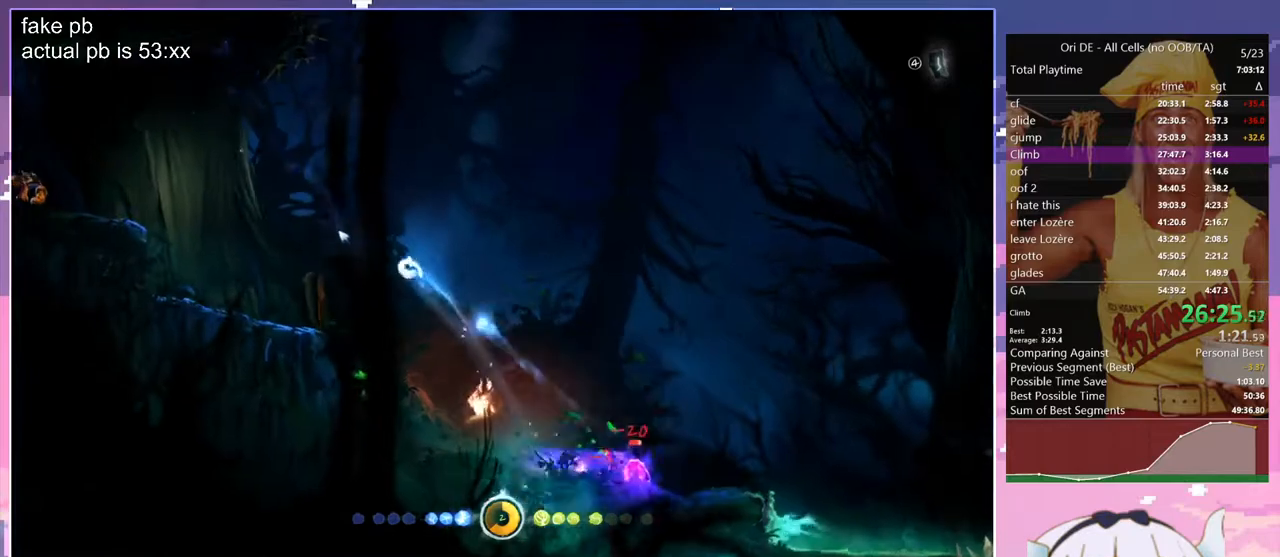
{"keys": ["bash", "bash3", "cdash"], "events": [[283, "jump", "down"], [433, "bash", "down"], [433, "bash3", "down"], [433, "cdash", "down"], [467, "jump", "up"], [467, "q", "up"]]}
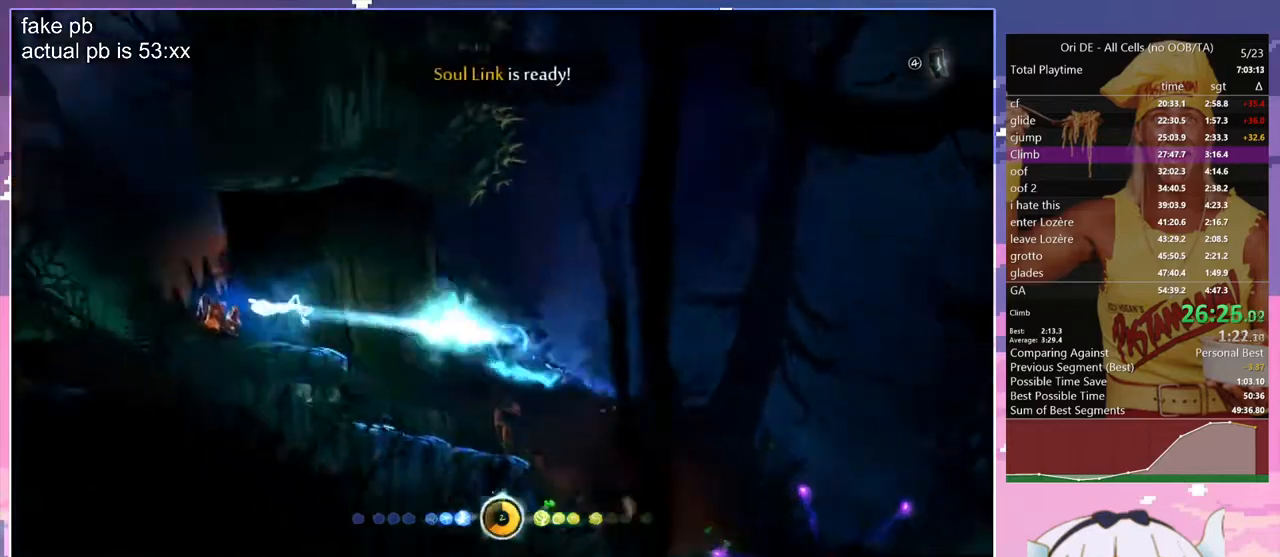
{"keys": ["q"], "events": [[17, "cdash", "up"], [200, "q", "down"], [300, "bash", "up"], [300, "bash3", "up"]]}
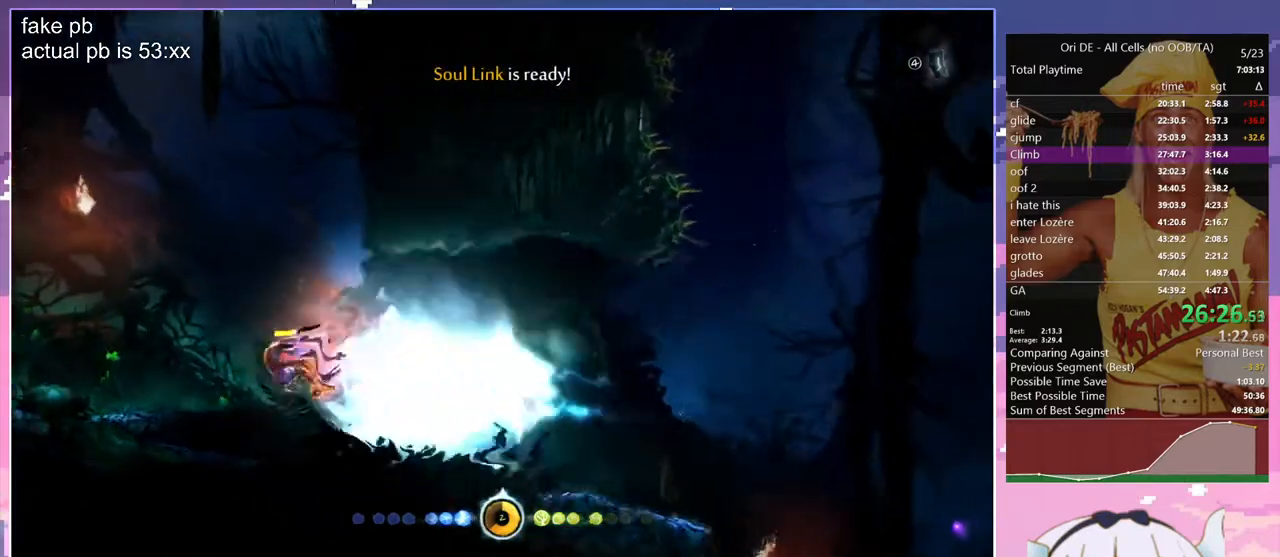
{"keys": ["q"], "events": [[33, "dash", "down"], [83, "bash", "down"], [83, "bash3", "down"], [133, "dash", "up"], [417, "q", "up"], [500, "bash", "up"], [500, "bash3", "up"], [500, "q", "down"]]}
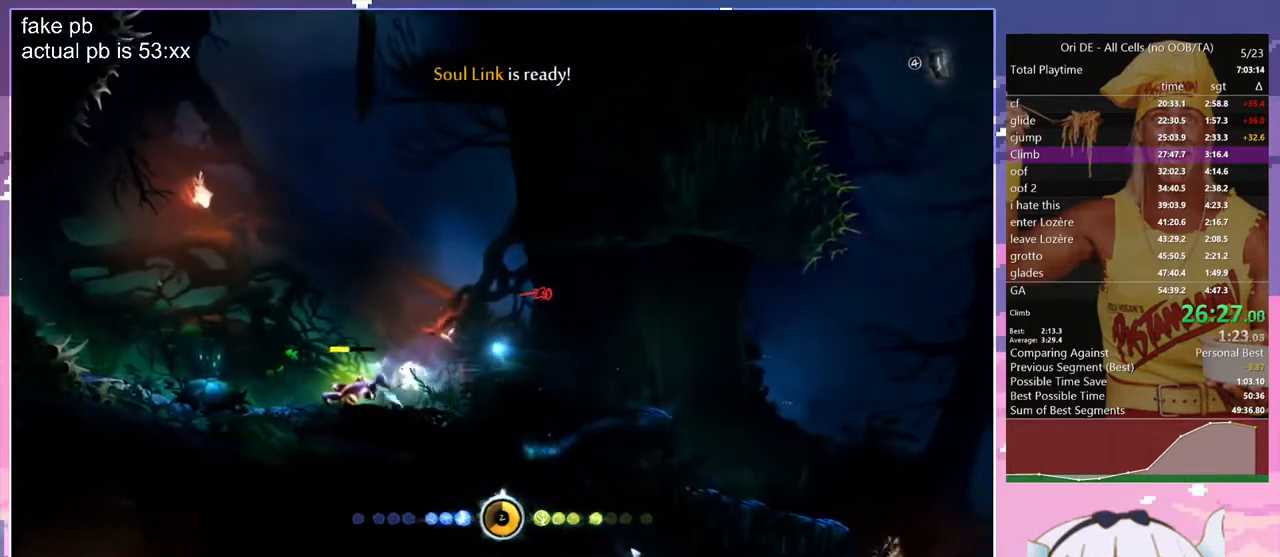
{"keys": ["bash", "bash3"], "events": [[283, "dash", "down"], [283, "q", "up"], [333, "bash", "down"], [333, "bash3", "down"], [383, "dash", "up"]]}
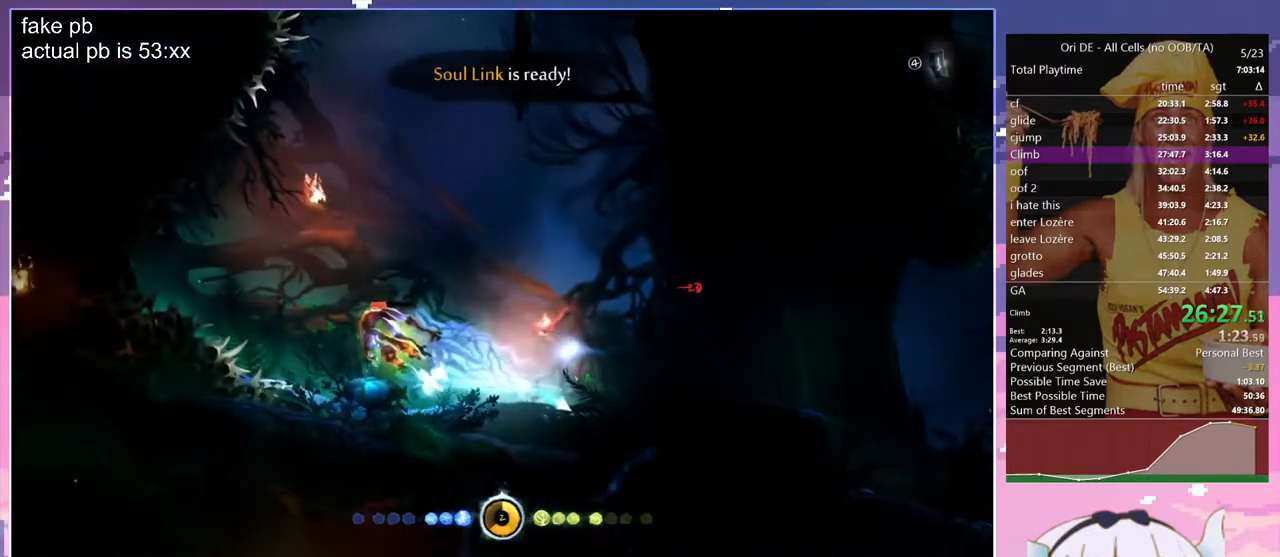
{"keys": ["q", "rjump"], "events": [[250, "bash", "up"], [250, "bash3", "up"], [400, "q", "down"], [483, "rjump", "down"]]}
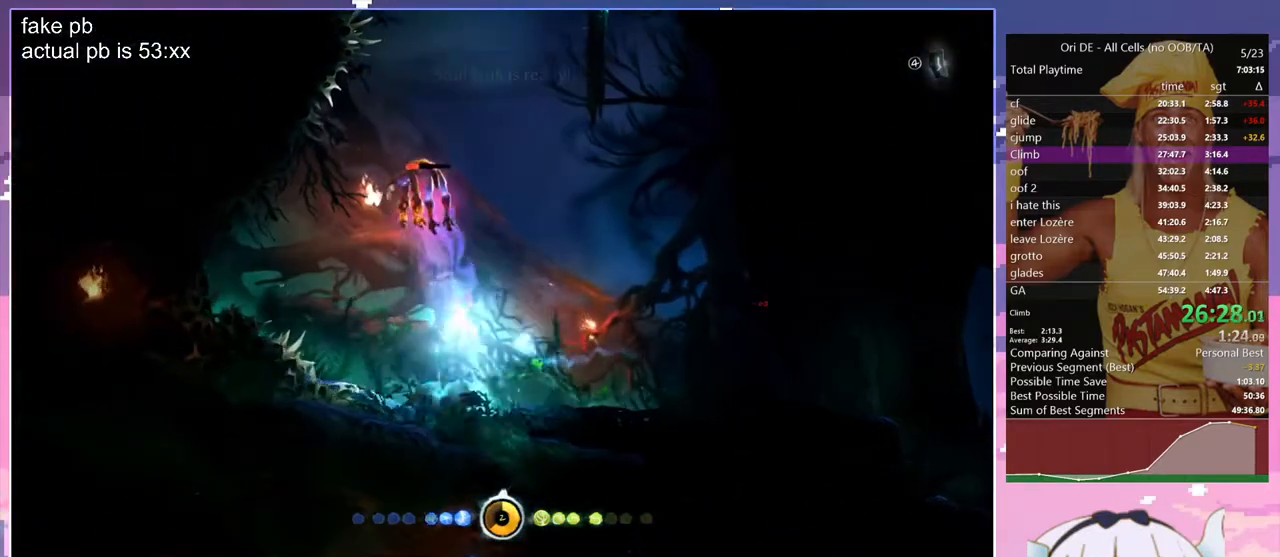
{"keys": ["q", "rjump"], "events": []}